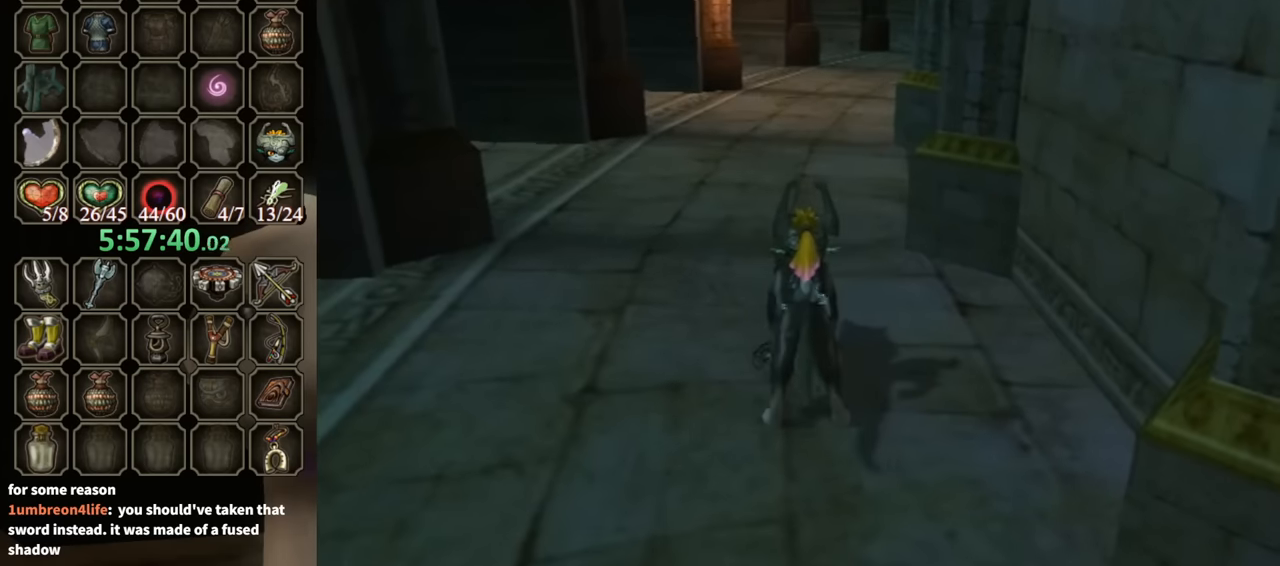
Gameplay with a controller (Nintendo layout); each line is a JSON object with the inputs held at the frame after it. "events" lists button and stick changes between this image and that frame as [ms after this image, input, new state], when the widget could be followed in between. Not read: L3 R3.
{"buttons": [], "left_stick": "up", "right_stick": "center", "events": [[33, "A", "down"], [67, "A", "up"], [167, "A", "down"], [200, "A", "up"], [267, "A", "down"], [333, "A", "up"], [400, "A", "down"], [467, "A", "up"]]}
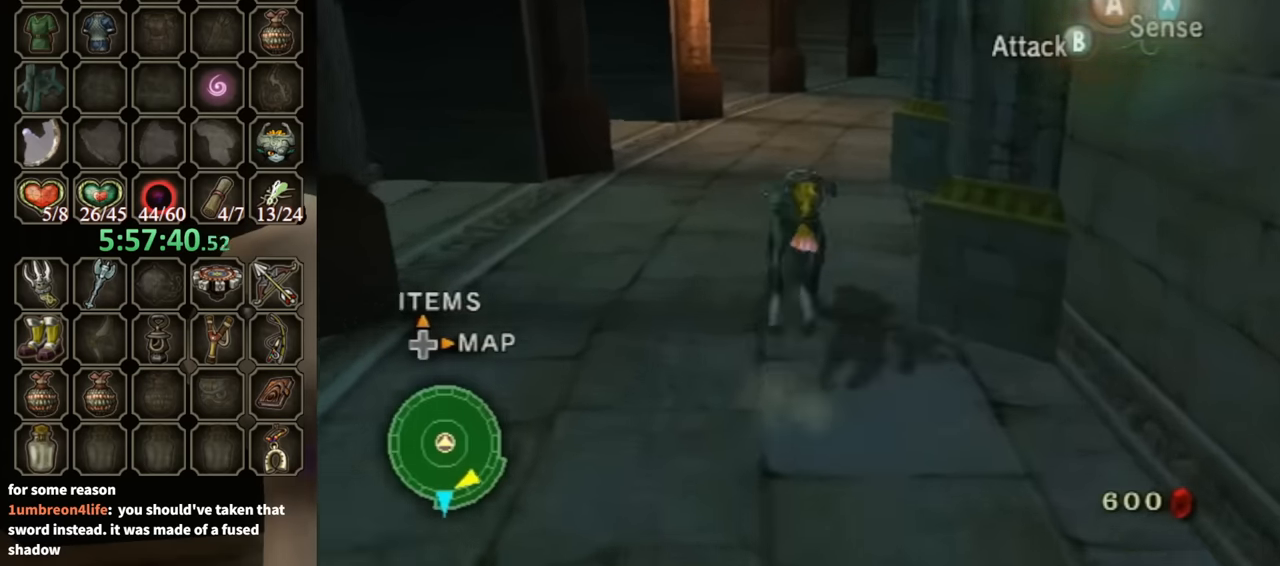
{"buttons": [], "left_stick": "up", "right_stick": "center", "events": []}
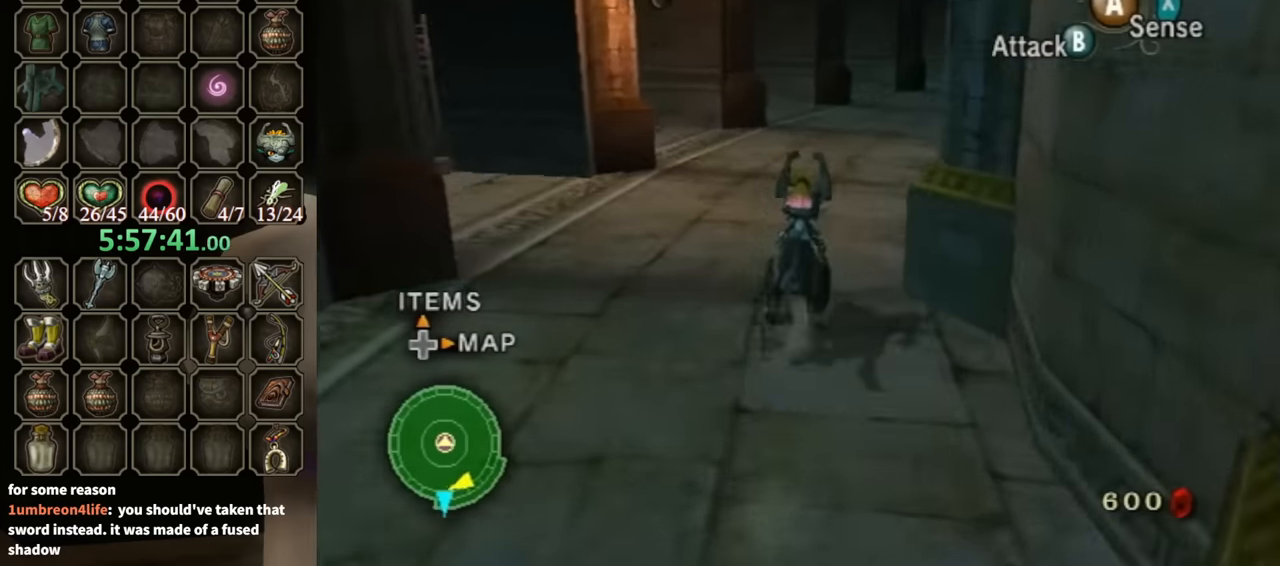
{"buttons": [], "left_stick": "up-left", "right_stick": "left", "events": [[67, "right_stick", "left"], [367, "left_stick", "up-left"]]}
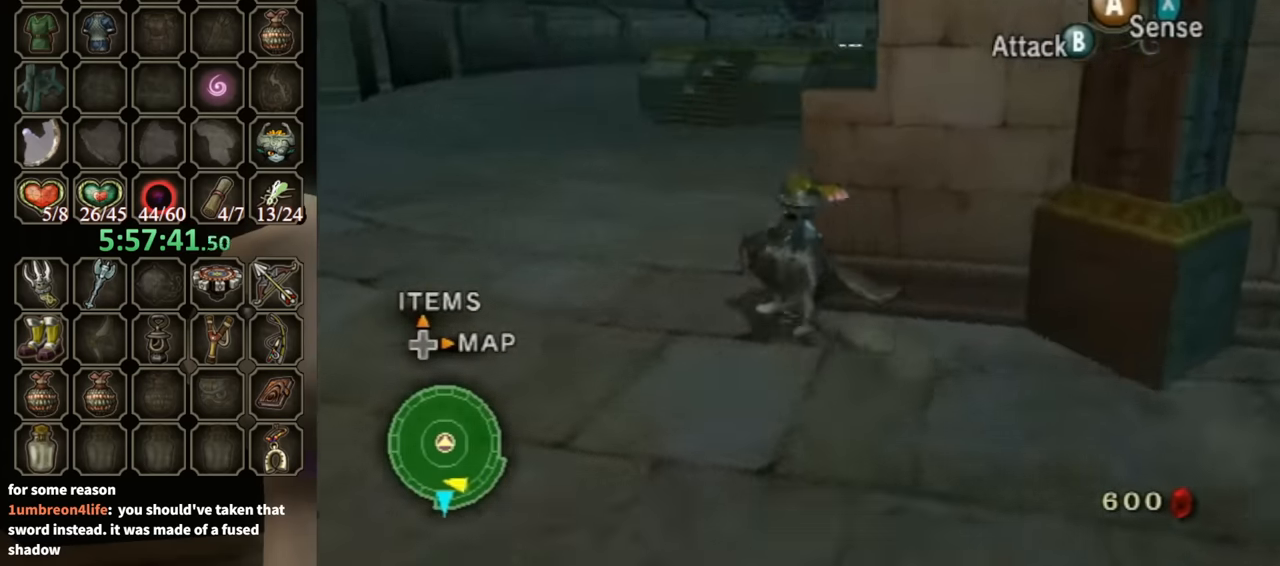
{"buttons": [], "left_stick": "up-left", "right_stick": "center", "events": [[233, "left_stick", "up"], [233, "right_stick", "center"], [433, "left_stick", "up-left"]]}
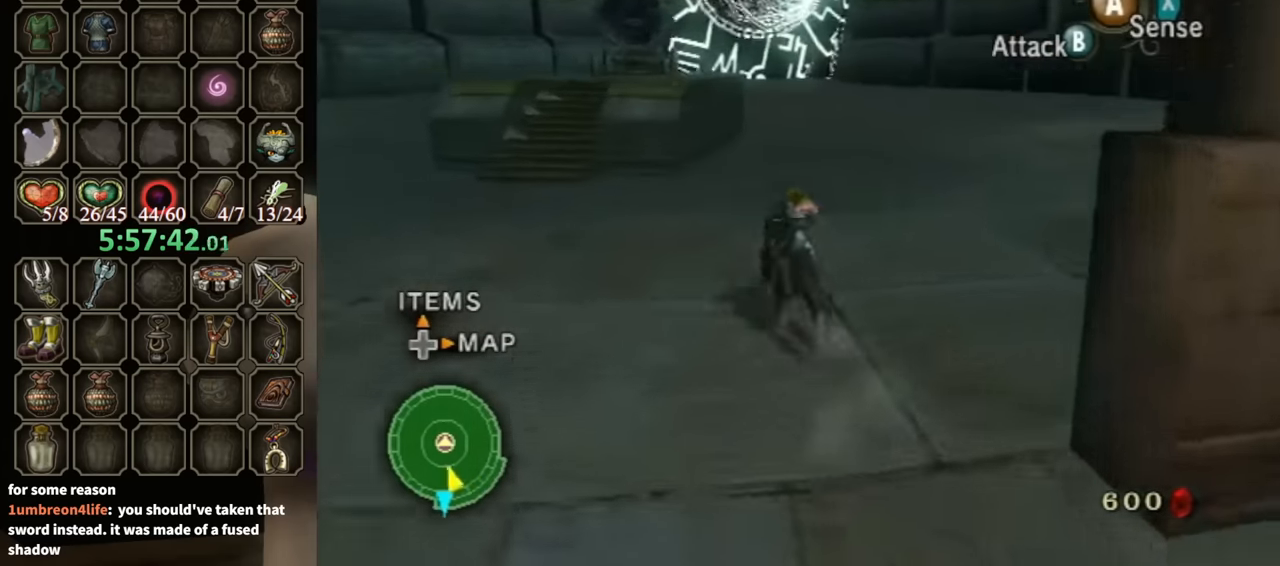
{"buttons": ["A"], "left_stick": "up", "right_stick": "center", "events": [[33, "left_stick", "up"], [433, "A", "down"]]}
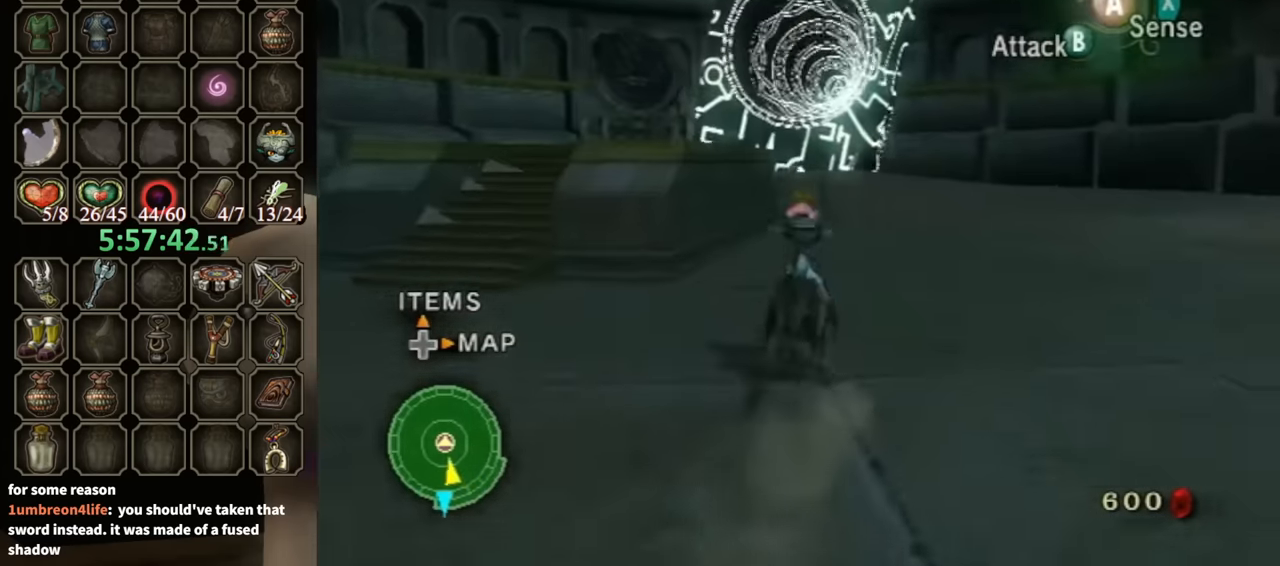
{"buttons": [], "left_stick": "up", "right_stick": "center", "events": [[33, "A", "up"], [133, "A", "down"], [167, "A", "up"], [233, "A", "down"], [300, "A", "up"], [367, "A", "down"], [467, "A", "up"]]}
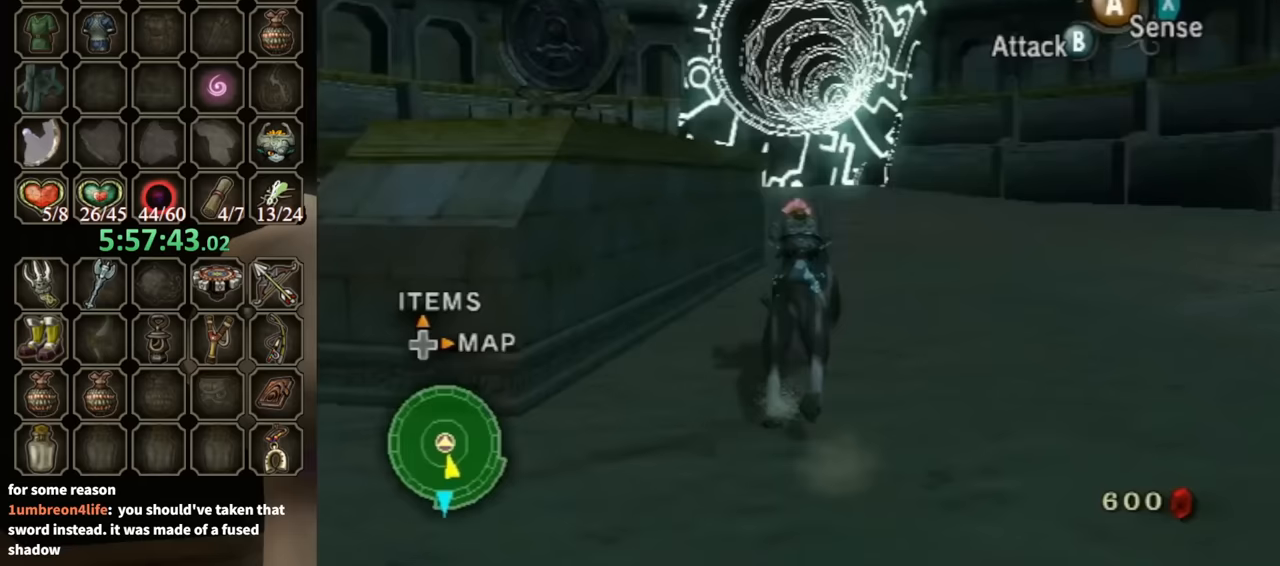
{"buttons": [], "left_stick": "up", "right_stick": "center", "events": [[67, "A", "down"], [133, "A", "up"], [200, "A", "down"], [233, "A", "up"]]}
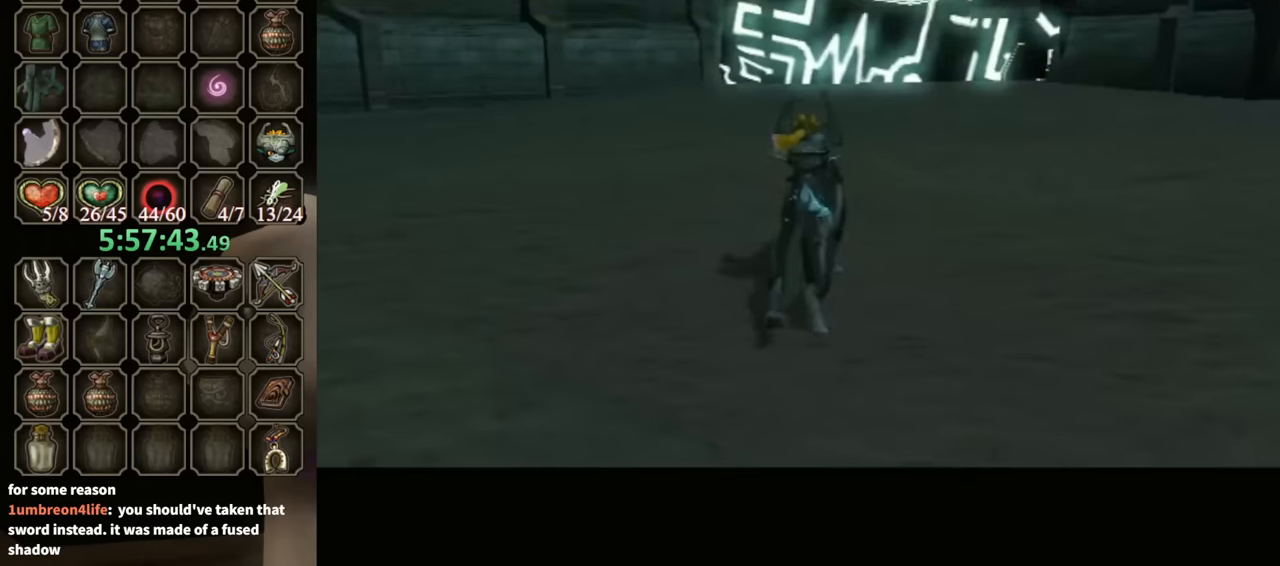
{"buttons": [], "left_stick": "left", "right_stick": "center", "events": [[300, "left_stick", "down"], [400, "left_stick", "up-right"], [500, "left_stick", "left"]]}
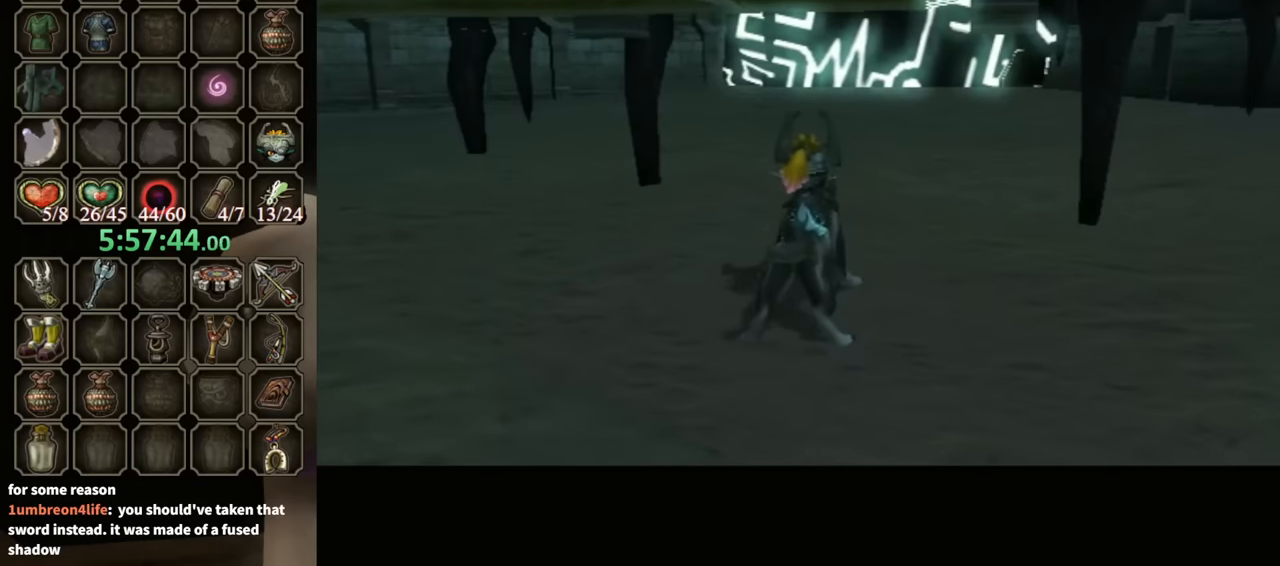
{"buttons": [], "left_stick": "center", "right_stick": "center", "events": [[33, "left_stick", "down-left"], [167, "left_stick", "center"]]}